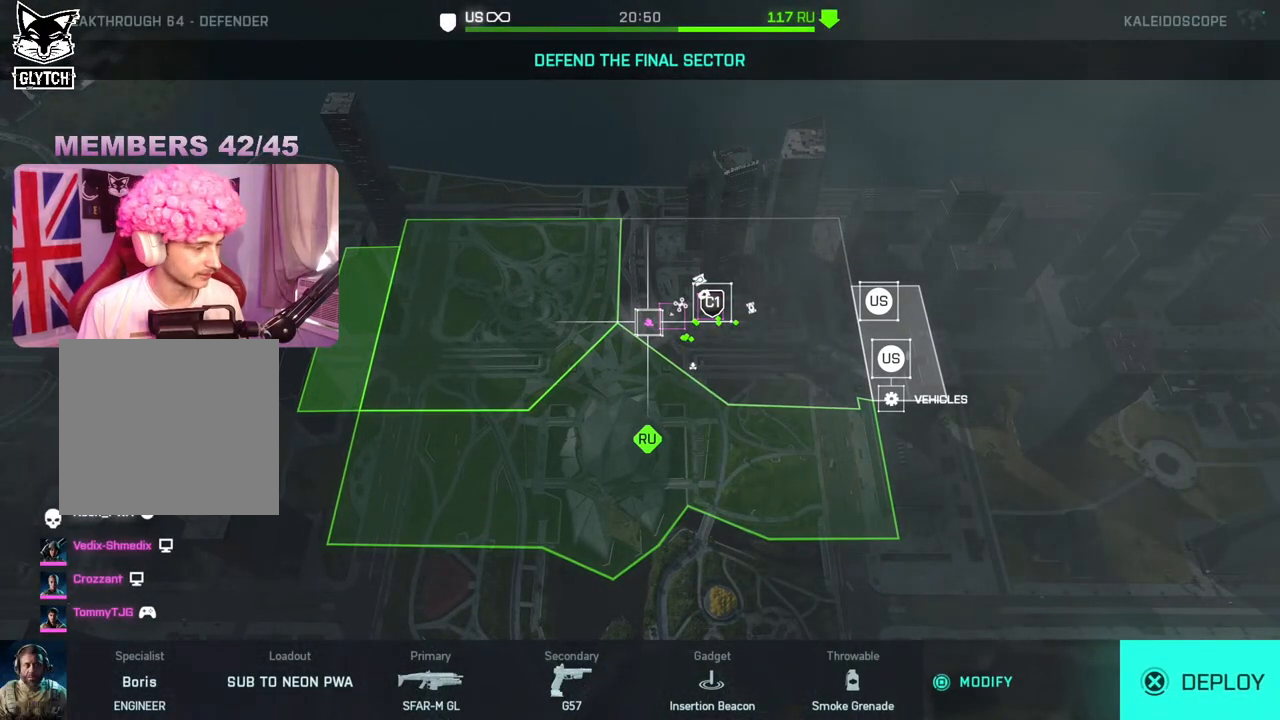
Gameplay with a controller (Xbox layout); each line is a JSON object with the inputs held at the frame after it. "events" lists button and stick changes between this image and that frame as [ms after this image, input, new state], when the widget could be followed in between.
{"buttons": [], "left_stick": "center", "right_stick": "center", "events": [[283, "A", "down"], [400, "A", "up"]]}
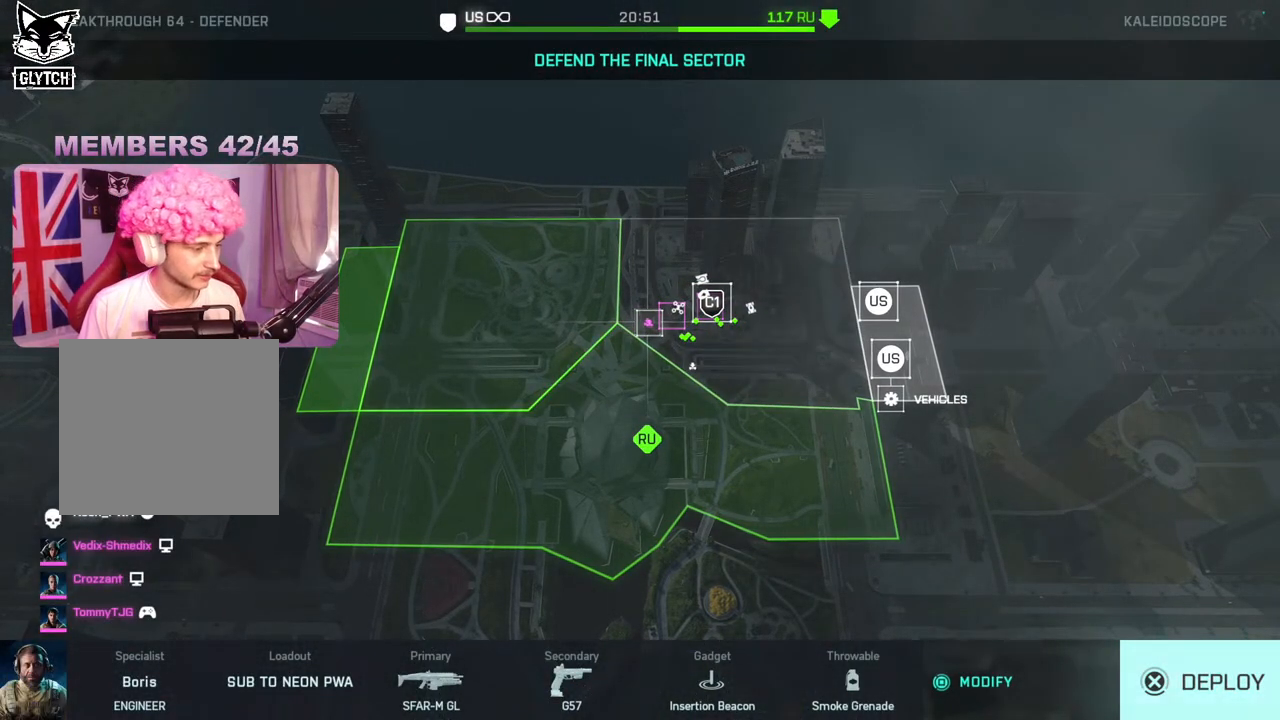
{"buttons": [], "left_stick": "center", "right_stick": "center", "events": []}
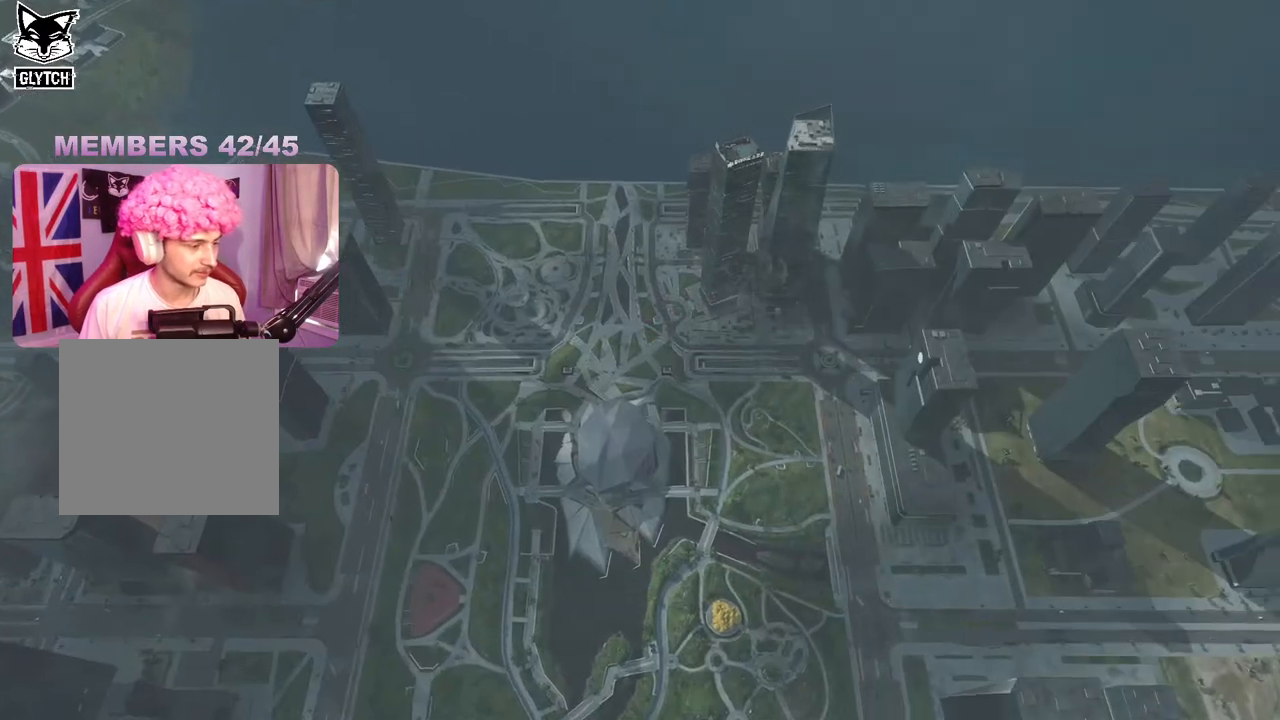
{"buttons": [], "left_stick": "center", "right_stick": "center", "events": []}
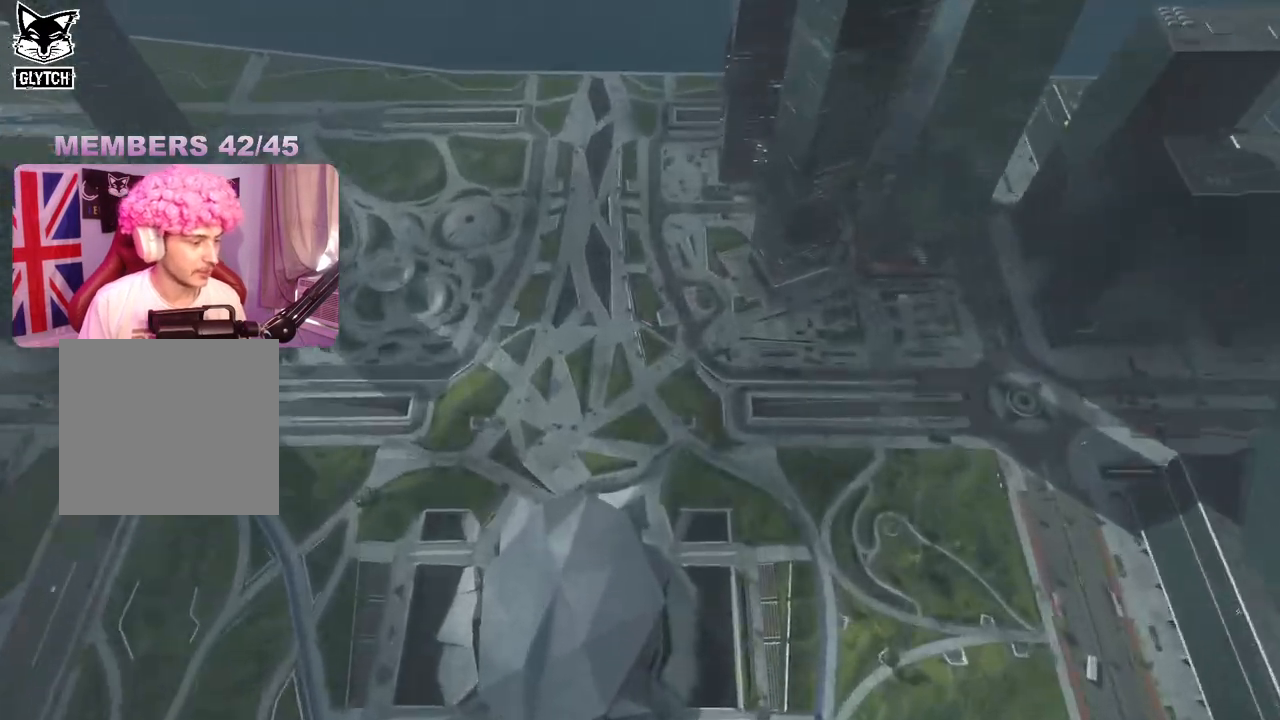
{"buttons": [], "left_stick": "center", "right_stick": "center", "events": []}
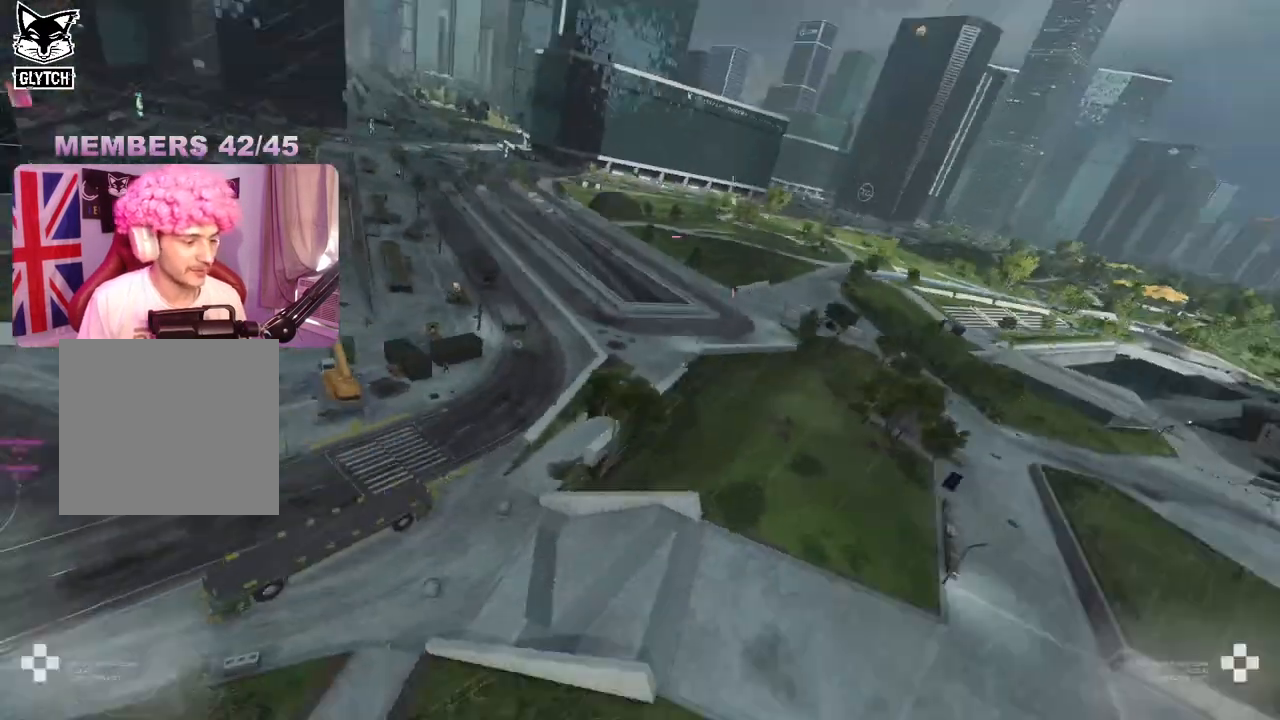
{"buttons": [], "left_stick": "center", "right_stick": "center", "events": []}
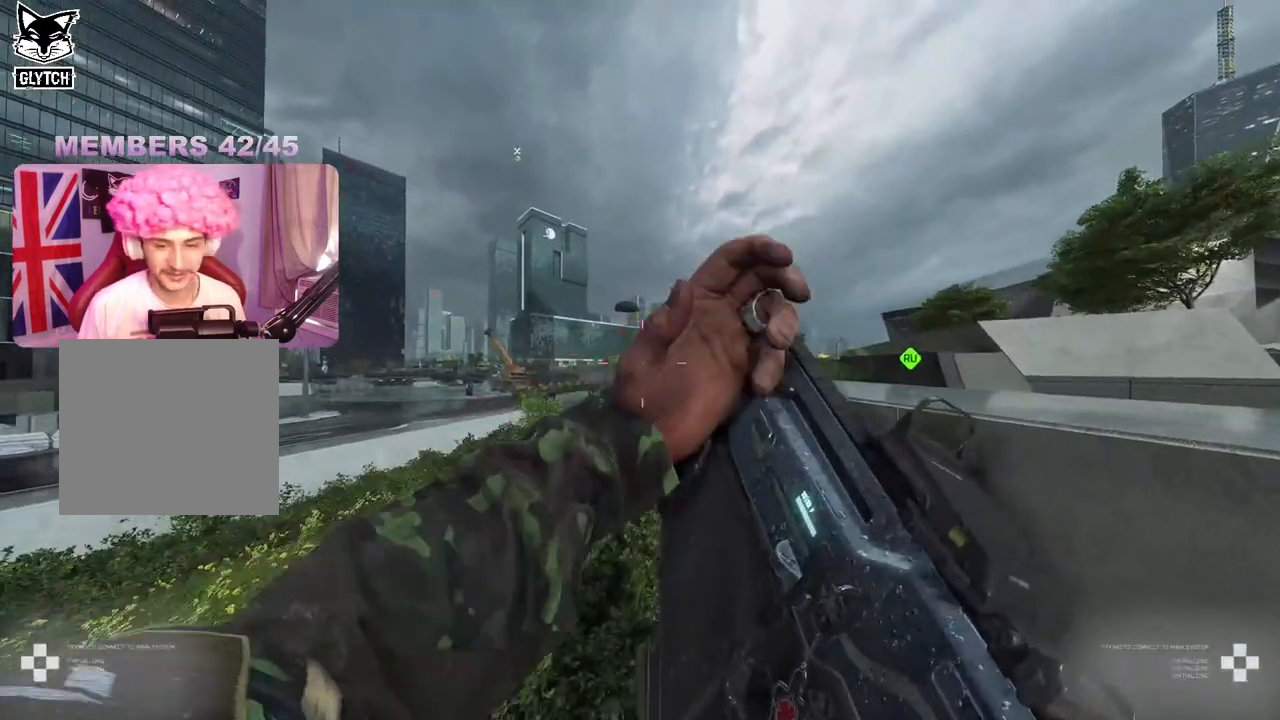
{"buttons": [], "left_stick": "center", "right_stick": "center", "events": [[83, "right_stick", "down-left"], [167, "DPAD_RIGHT", "down"], [267, "DPAD_RIGHT", "up"], [400, "right_stick", "center"]]}
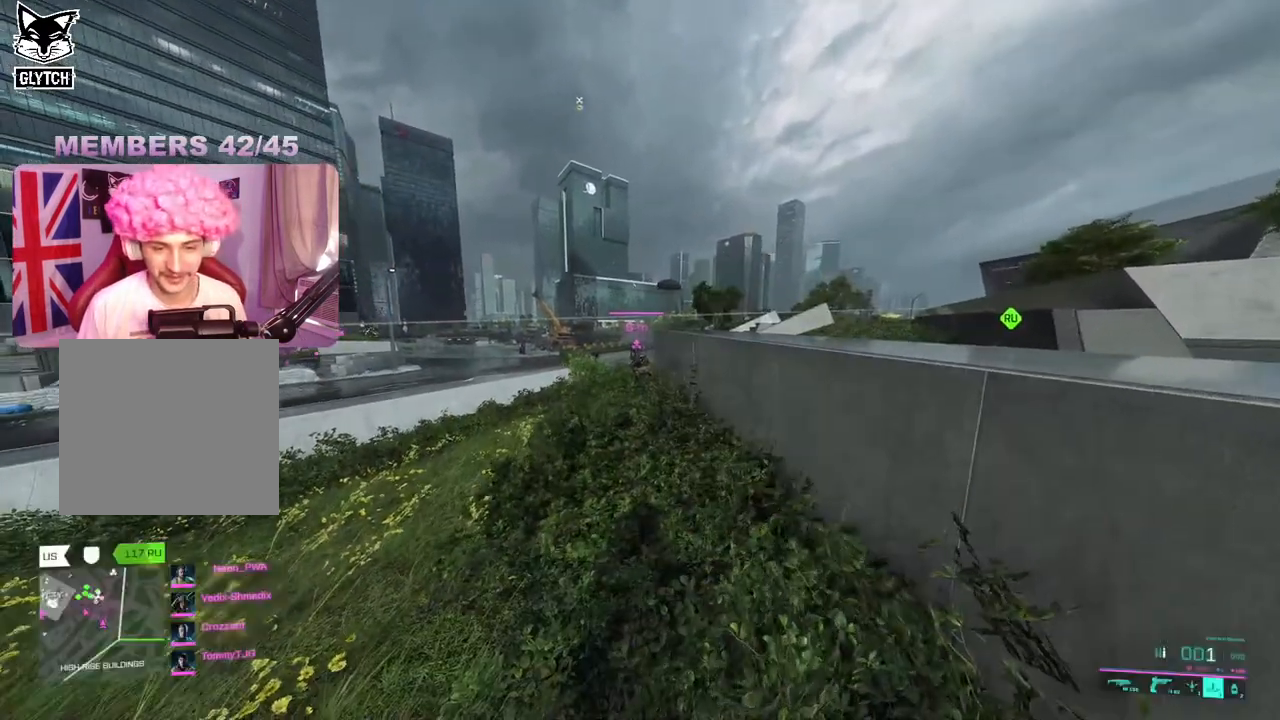
{"buttons": ["L3"], "left_stick": "up-left", "right_stick": "center", "events": [[100, "R2", "down"], [200, "R2", "up"], [250, "left_stick", "up-left"], [417, "L3", "down"]]}
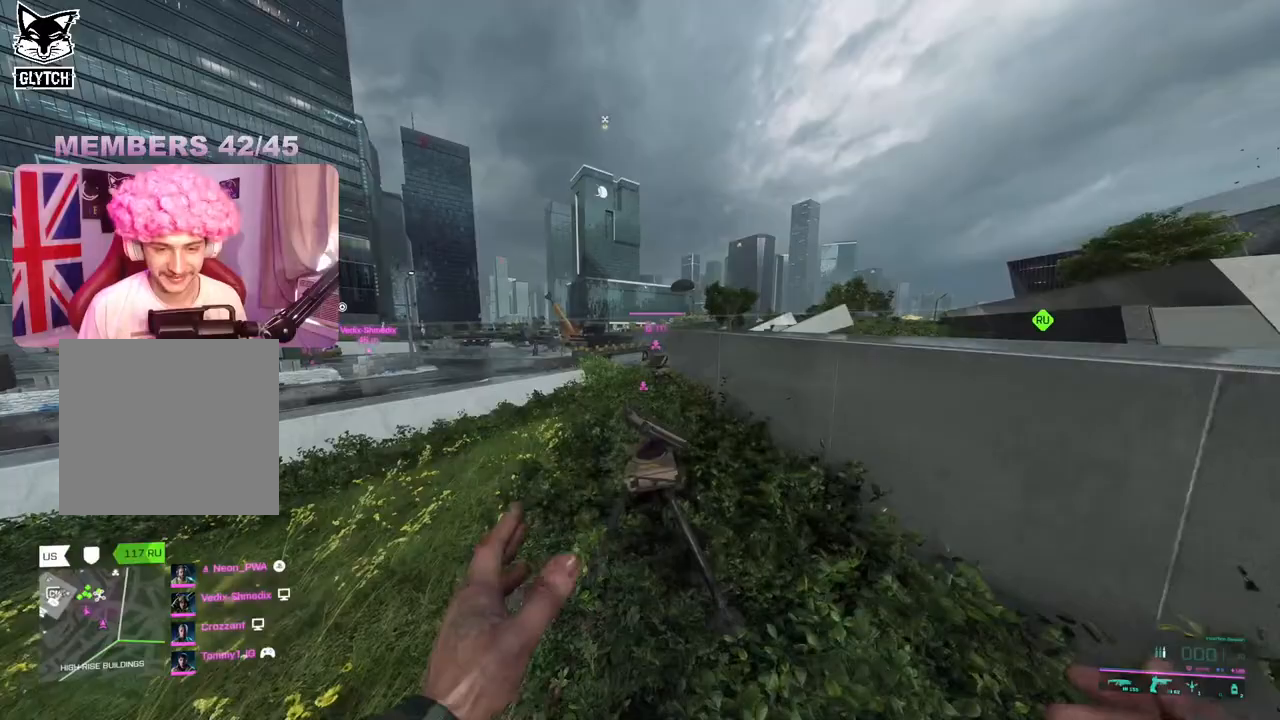
{"buttons": [], "left_stick": "up-left", "right_stick": "center", "events": [[33, "L3", "up"]]}
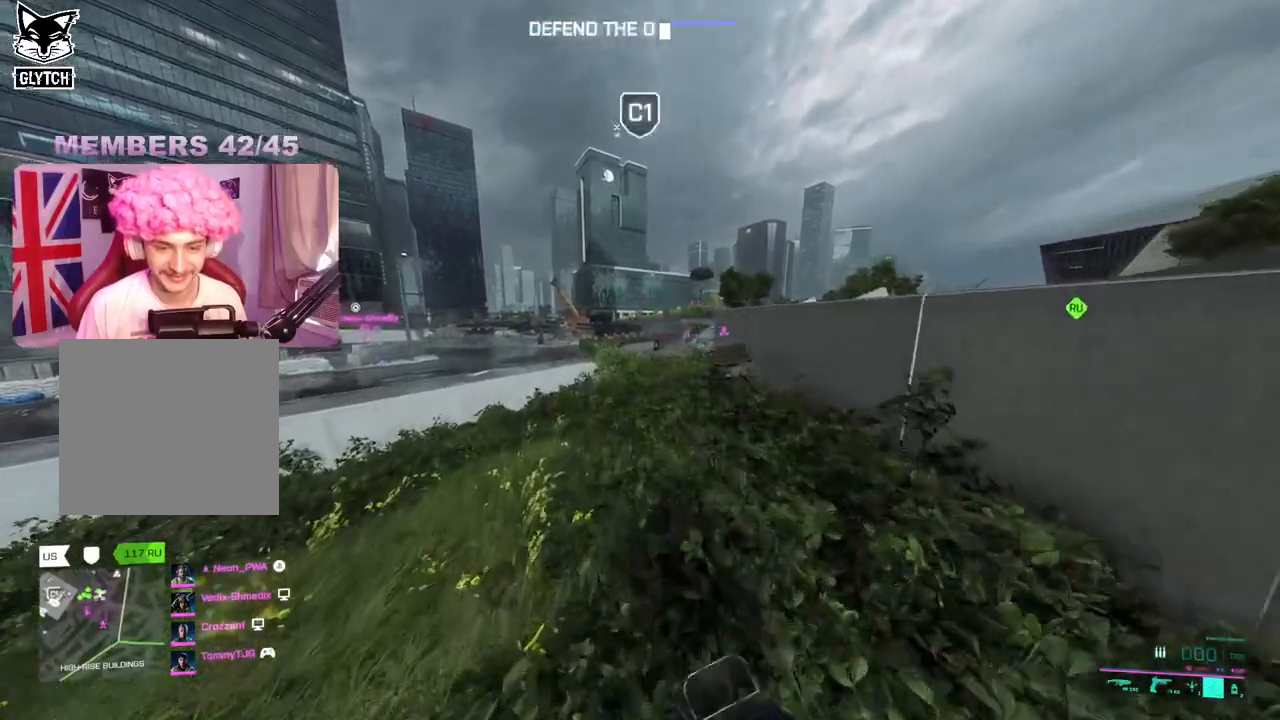
{"buttons": [], "left_stick": "up", "right_stick": "right", "events": [[50, "left_stick", "up"], [333, "right_stick", "right"]]}
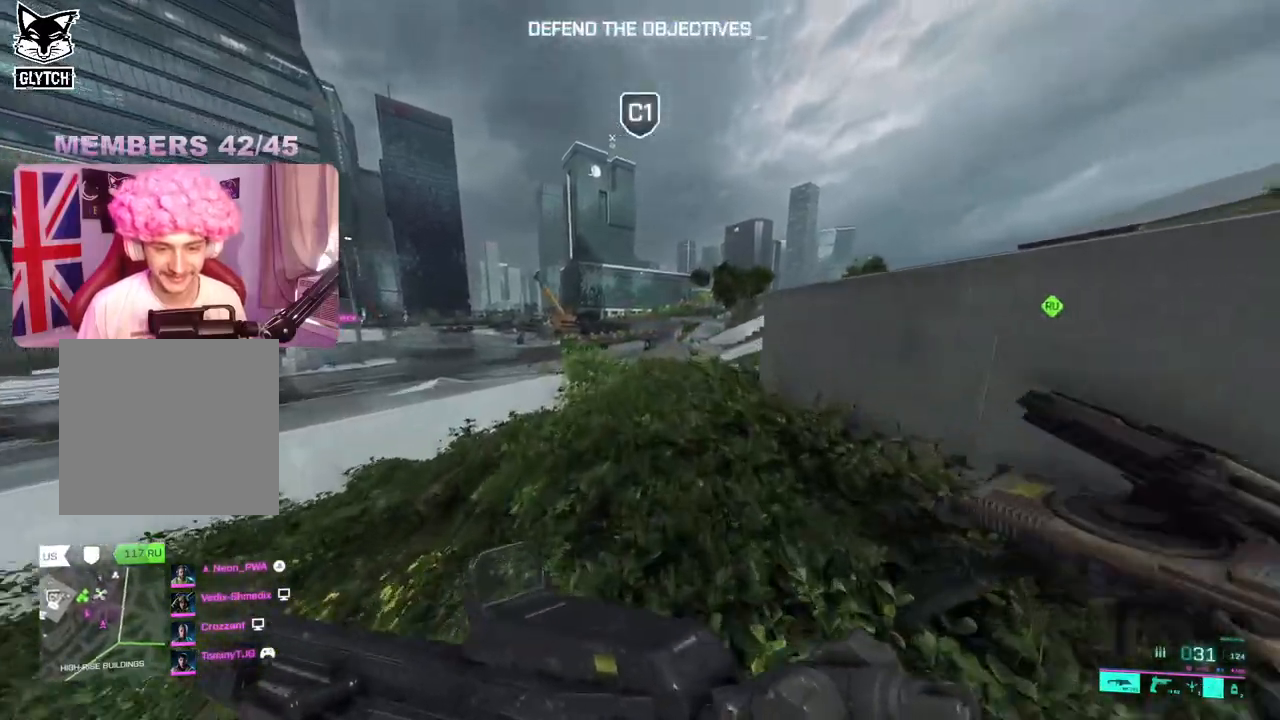
{"buttons": [], "left_stick": "up", "right_stick": "right", "events": []}
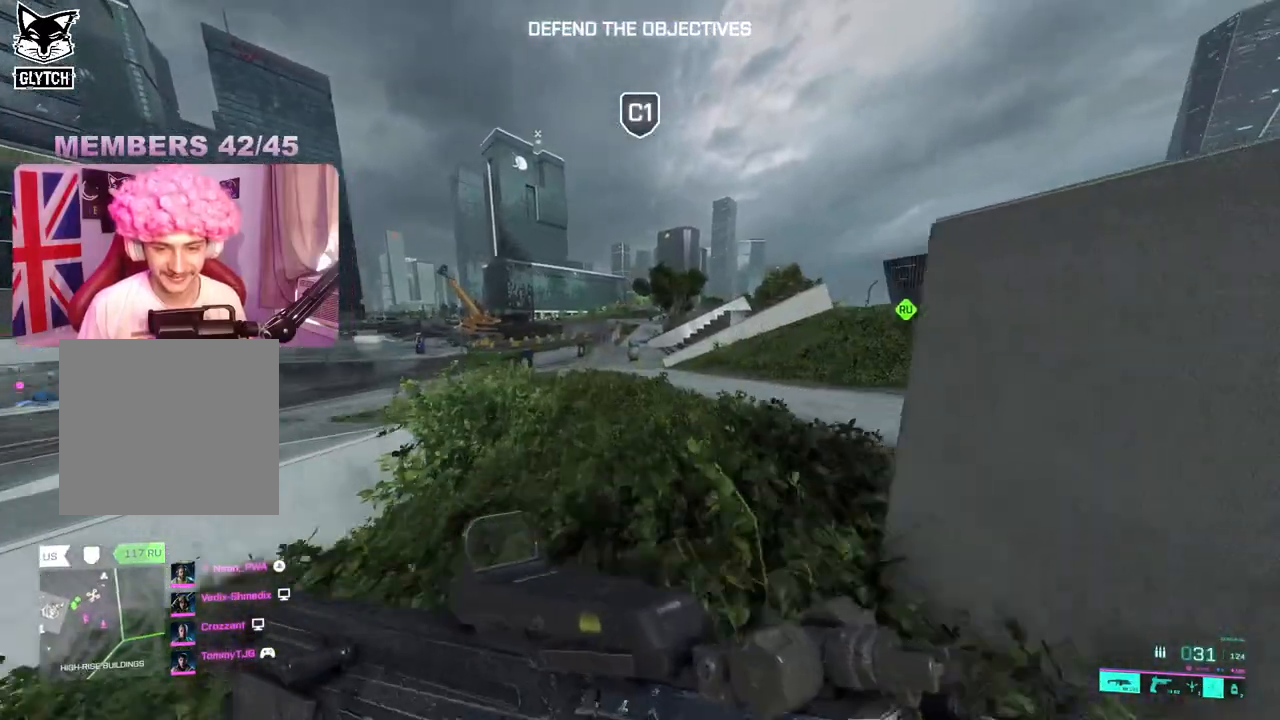
{"buttons": [], "left_stick": "up", "right_stick": "center", "events": [[217, "right_stick", "center"]]}
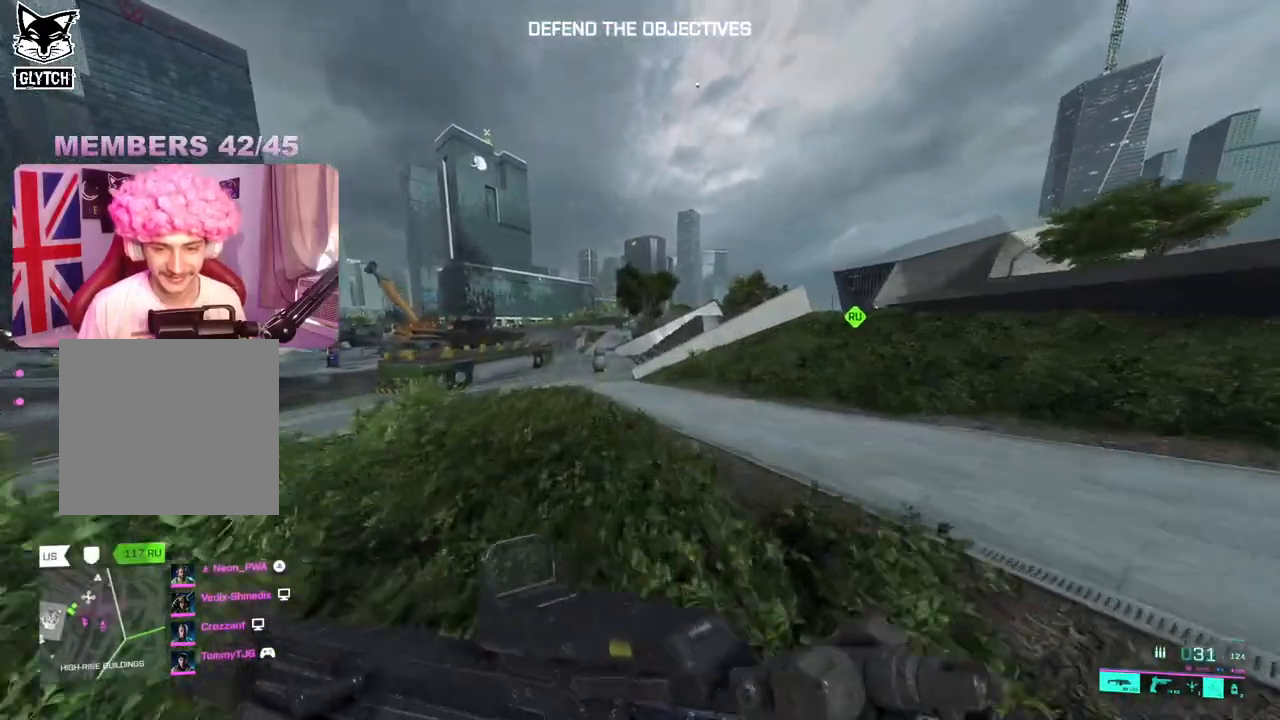
{"buttons": [], "left_stick": "up-left", "right_stick": "center", "events": [[500, "left_stick", "up-left"]]}
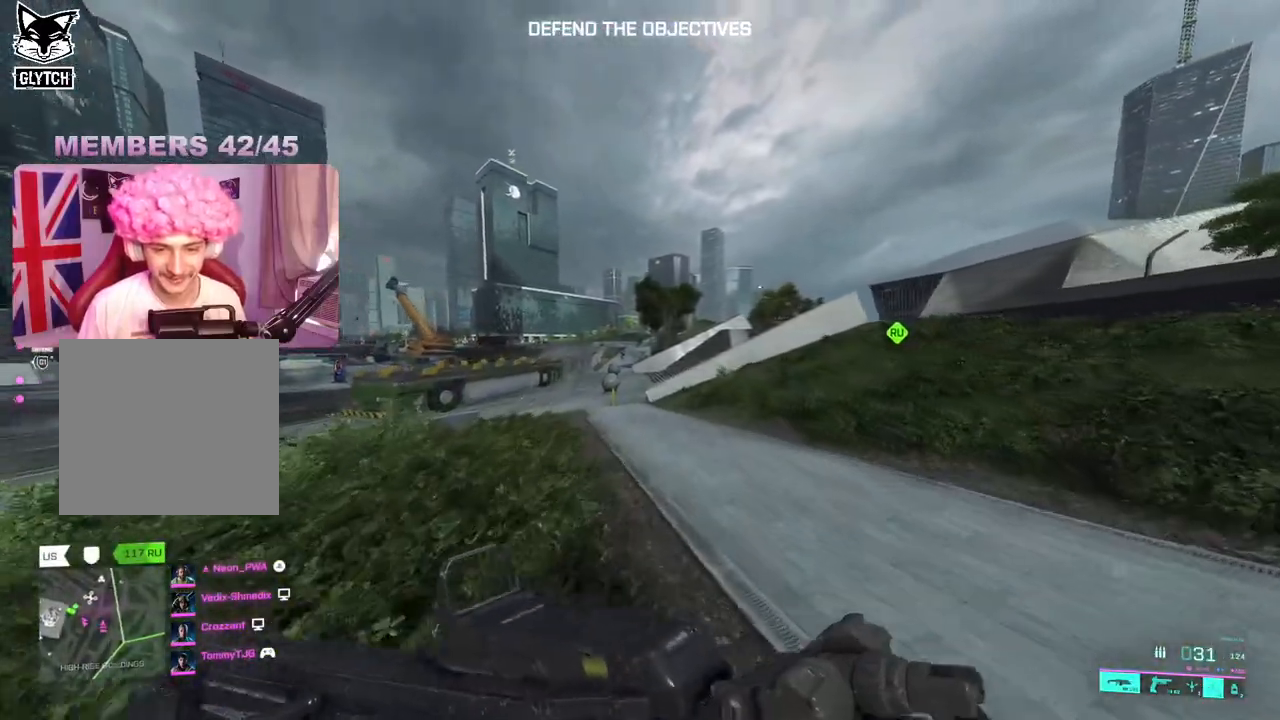
{"buttons": ["L3"], "left_stick": "up-right", "right_stick": "center", "events": [[67, "L2", "down"], [233, "left_stick", "up-right"], [317, "right_stick", "up"], [417, "right_stick", "center"], [450, "L2", "up"], [500, "L3", "down"]]}
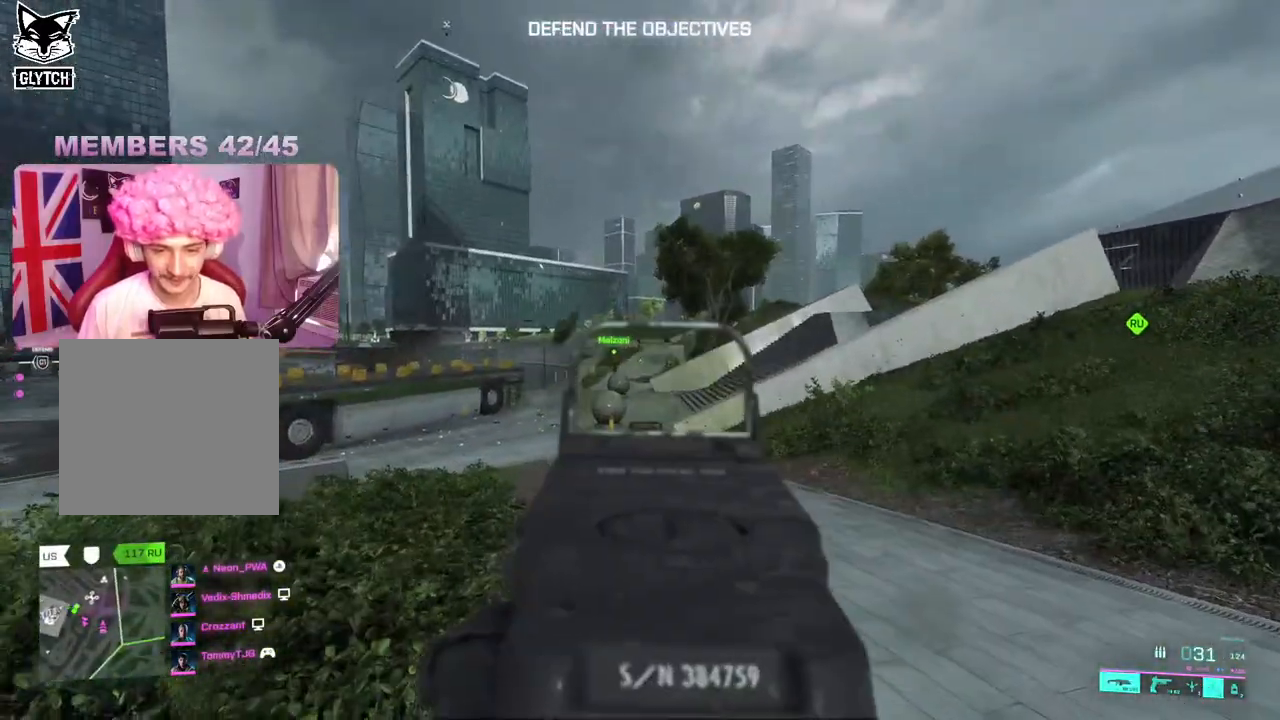
{"buttons": [], "left_stick": "up-right", "right_stick": "center", "events": [[117, "L3", "up"]]}
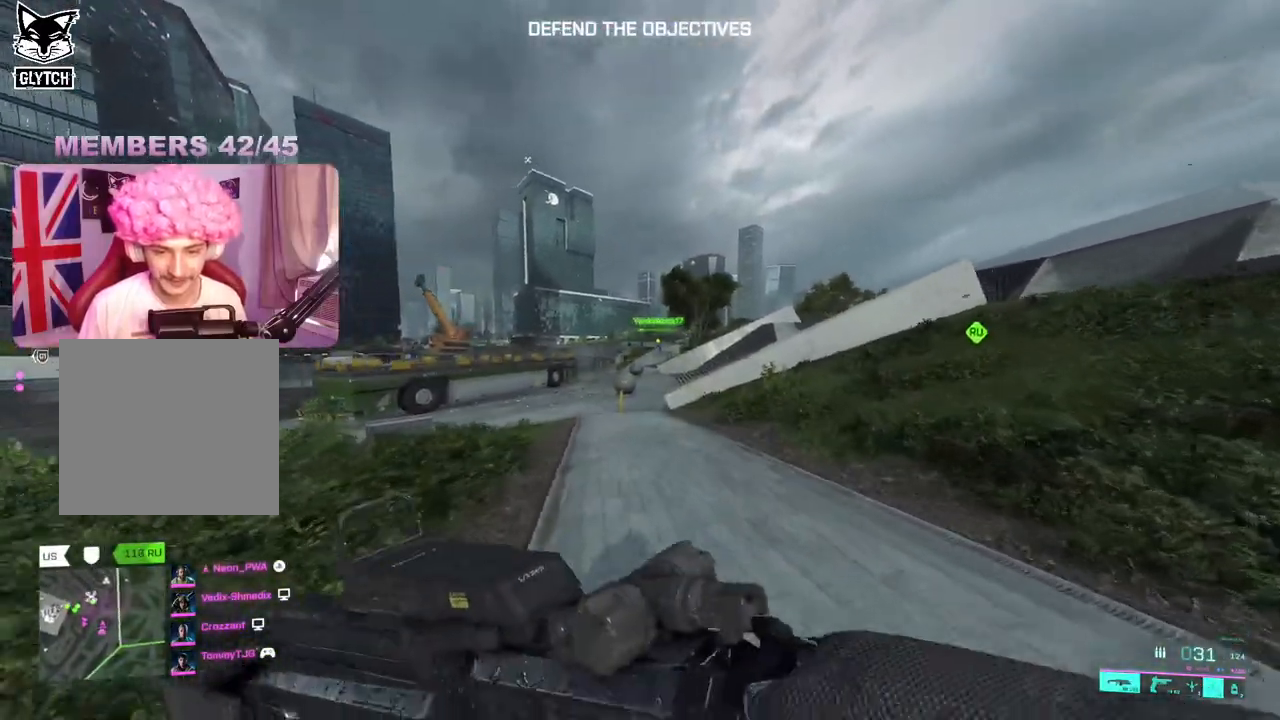
{"buttons": ["R2"], "left_stick": "right", "right_stick": "center", "events": [[50, "DPAD_LEFT", "down"], [150, "DPAD_LEFT", "up"], [350, "left_stick", "right"], [467, "R2", "down"]]}
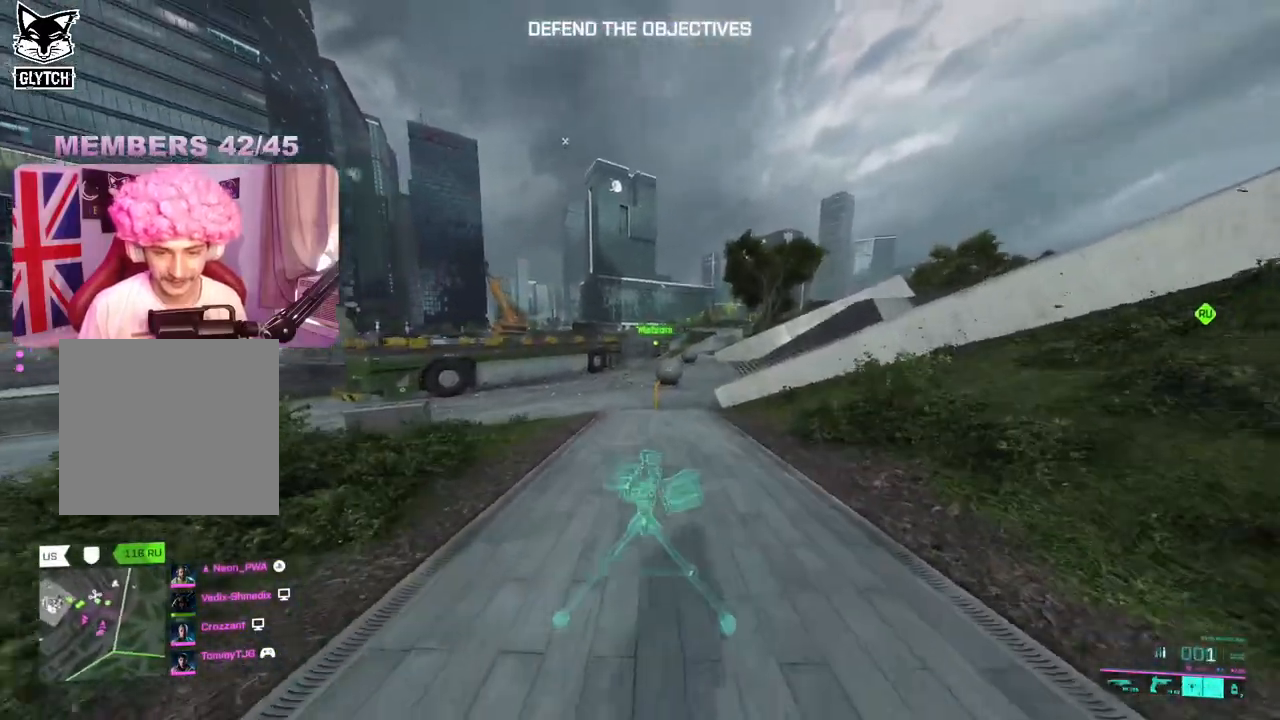
{"buttons": [], "left_stick": "up-right", "right_stick": "center", "events": [[67, "R2", "up"], [150, "right_stick", "right"], [183, "L3", "down"], [183, "left_stick", "up-right"], [300, "L3", "up"], [400, "right_stick", "center"]]}
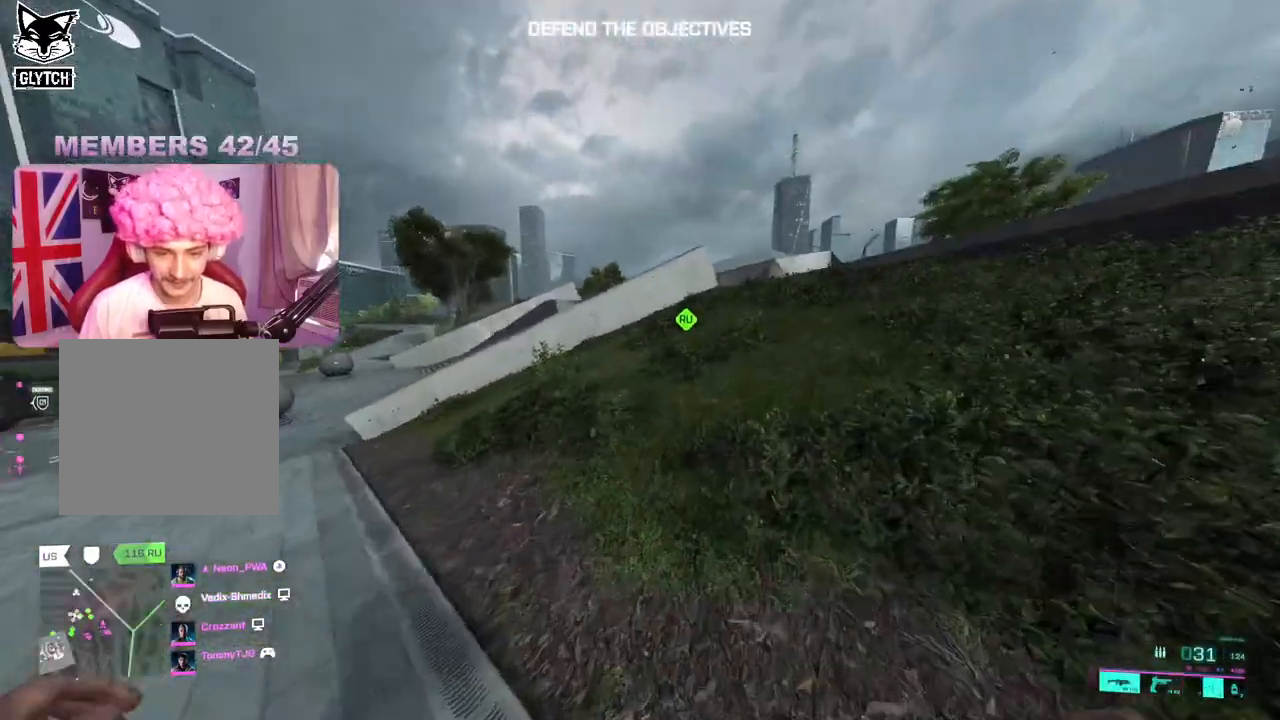
{"buttons": [], "left_stick": "up-right", "right_stick": "center", "events": [[17, "R3", "down"], [117, "right_stick", "left"], [133, "R3", "up"], [350, "L3", "down"], [450, "right_stick", "center"], [483, "L3", "up"]]}